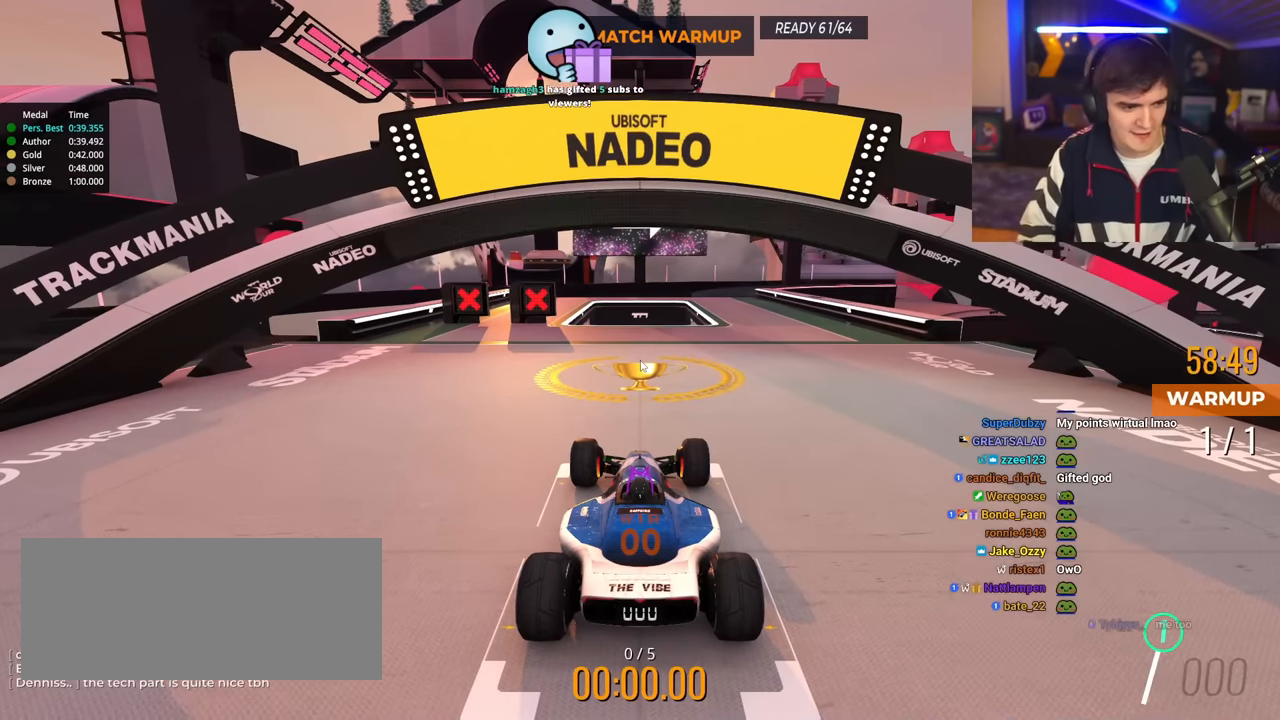
Gameplay with keyboard; each line is a JSON object with the keys held at the frame after it. "events" lists presses ("down") and releases ("up") of "brake", "down", "left", "right" and "up" between this image and that frame as [ms after this image, input, new state], when the widget could be followed in between. No other keys are recorded. Mouse input is not recorded. Key names are as the overlay labels them; some are game actions (e.g. jump) rather than physical keys.
{"keys": ["up"], "events": [[117, "up", "down"]]}
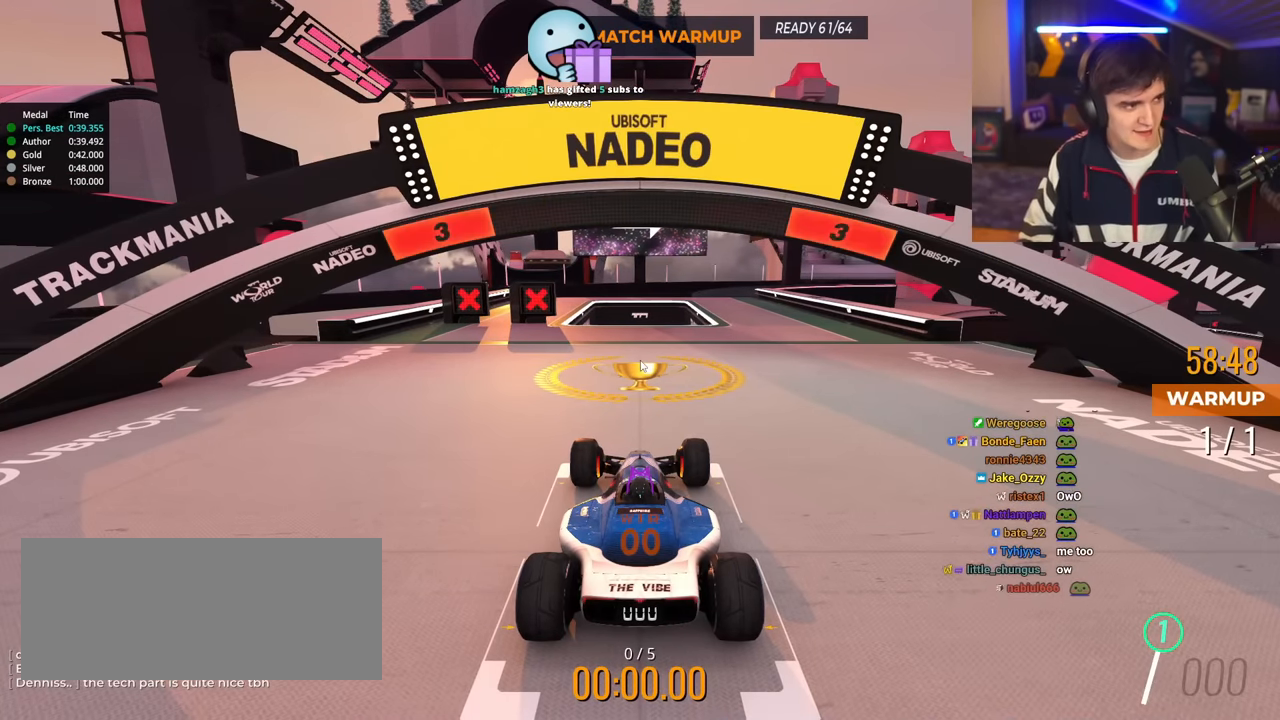
{"keys": ["up"], "events": [[50, "down", "down"], [100, "down", "up"]]}
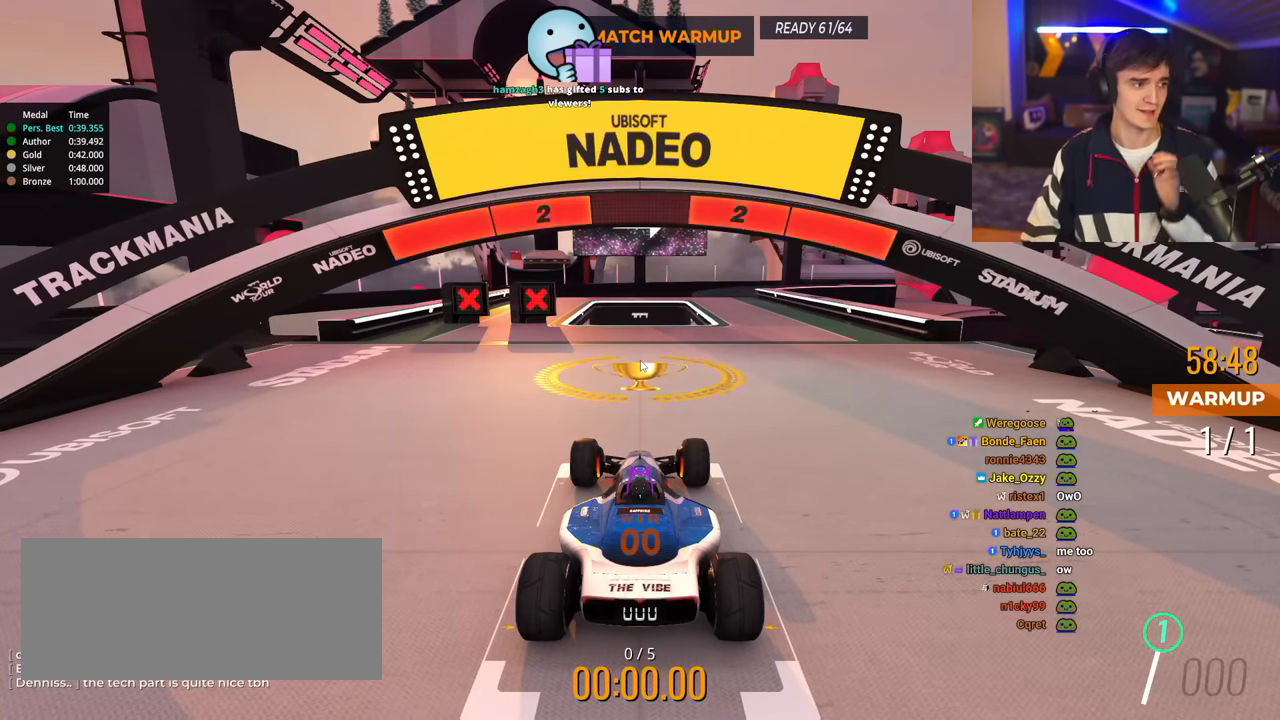
{"keys": ["up"], "events": []}
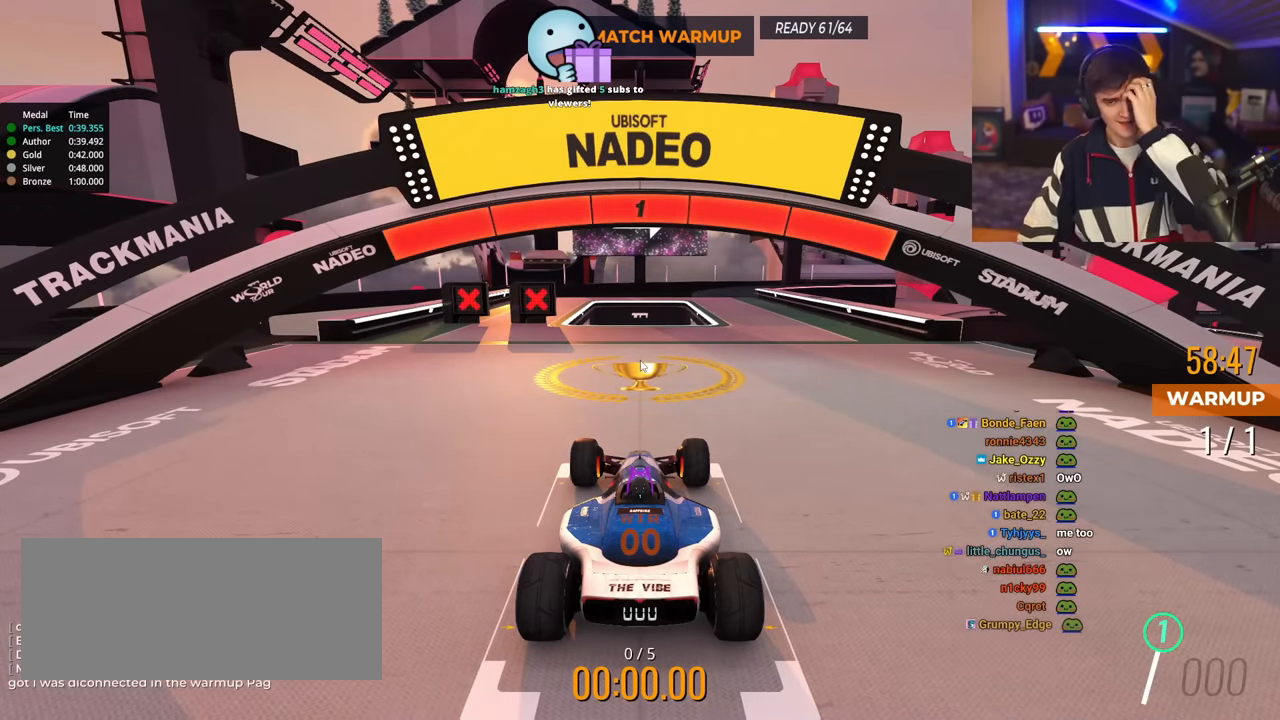
{"keys": ["up"], "events": []}
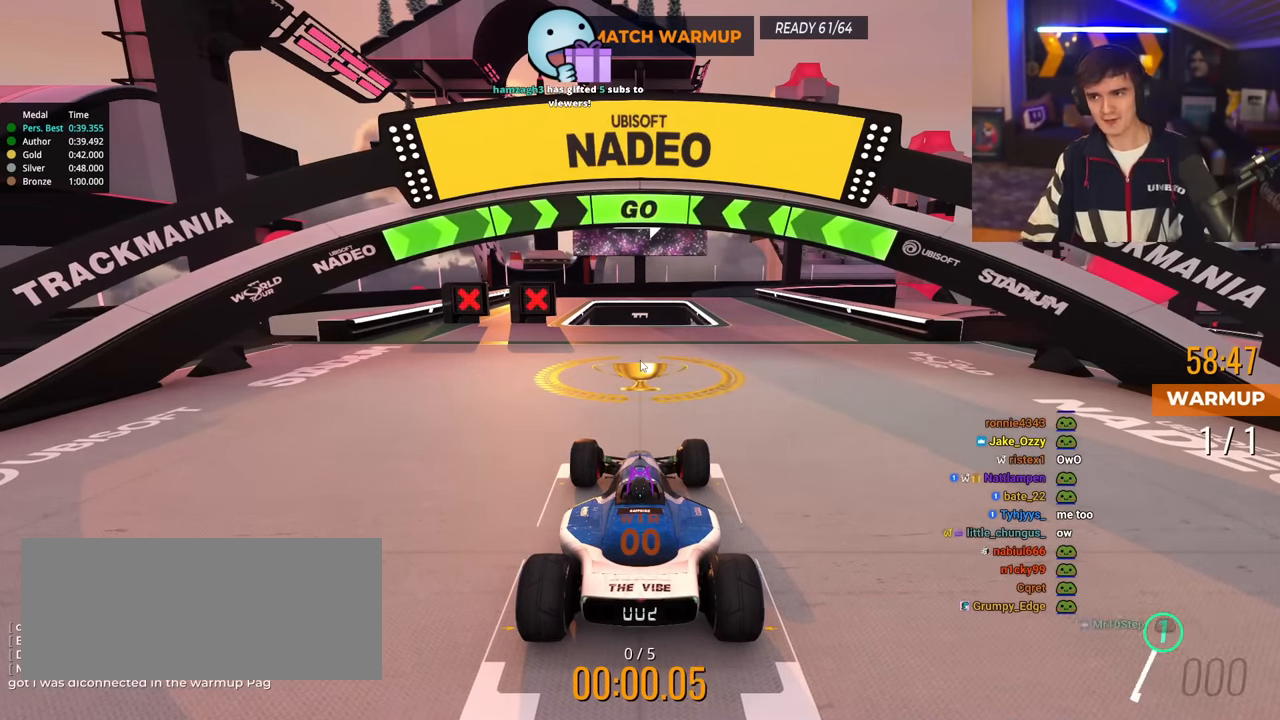
{"keys": ["right", "up"], "events": [[351, "right", "down"]]}
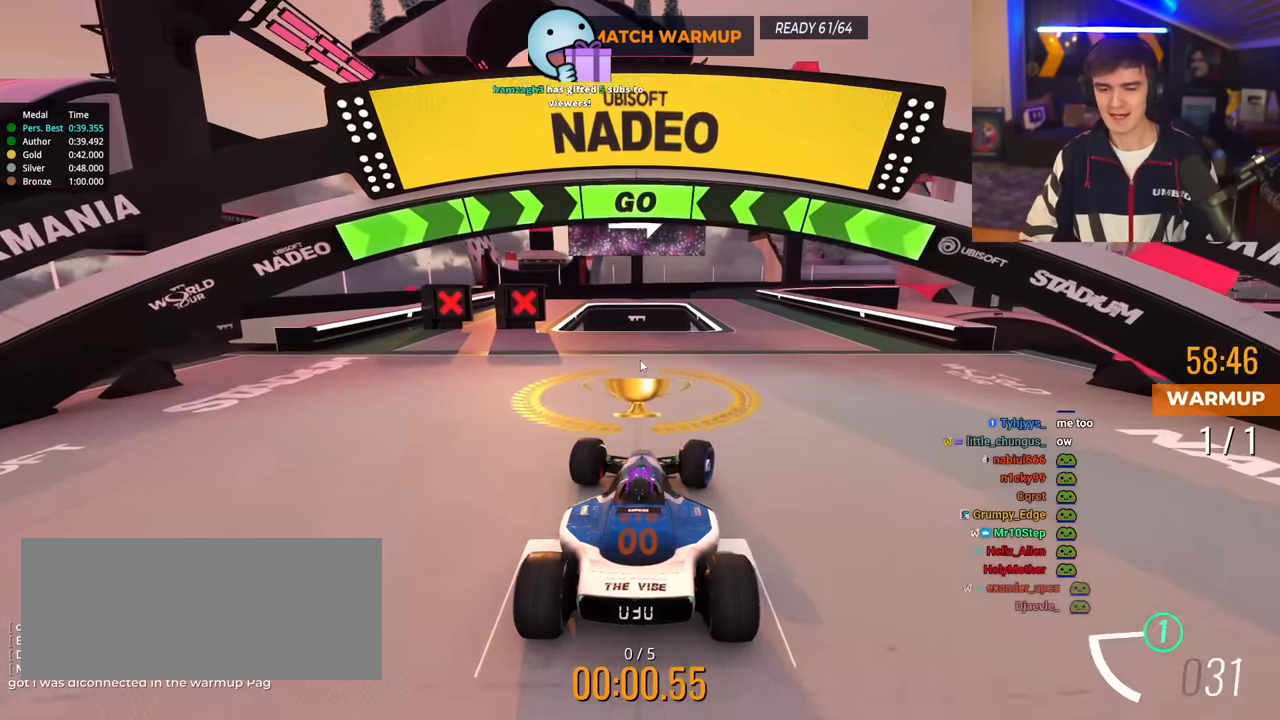
{"keys": ["up"], "events": [[283, "right", "up"]]}
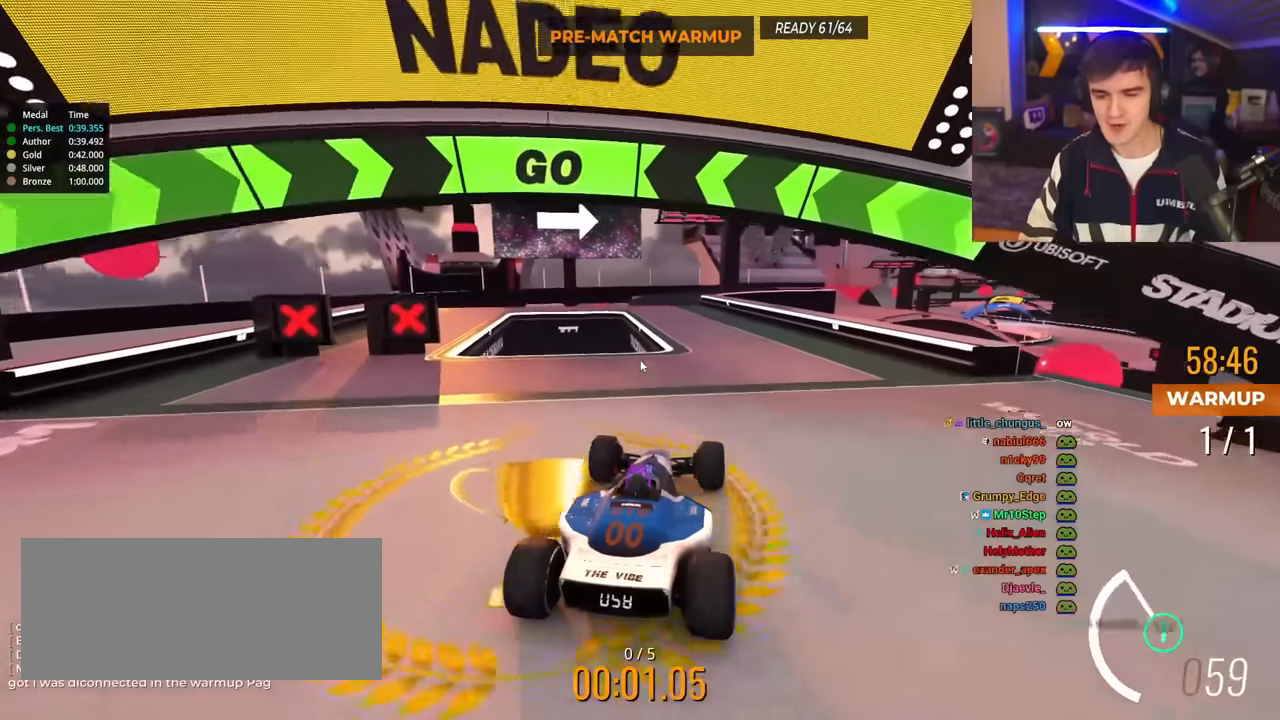
{"keys": ["left", "up"], "events": [[433, "left", "down"]]}
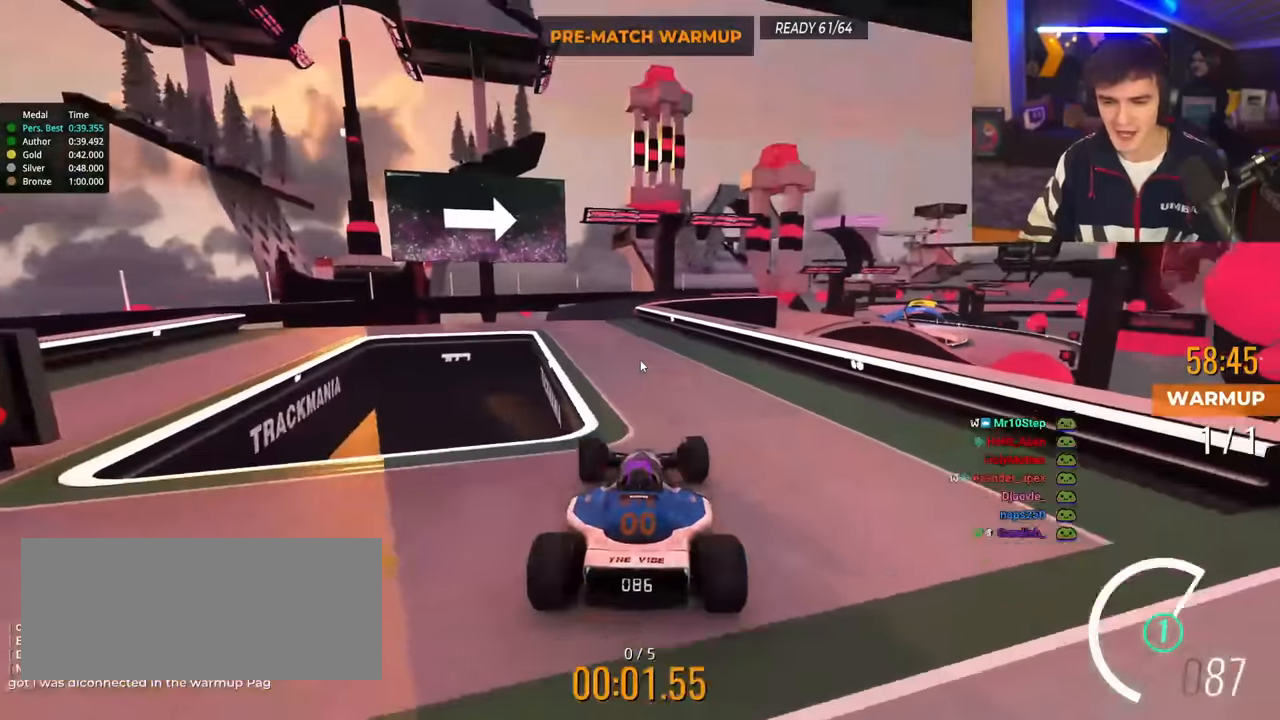
{"keys": ["right", "up"], "events": [[34, "left", "up"], [501, "right", "down"]]}
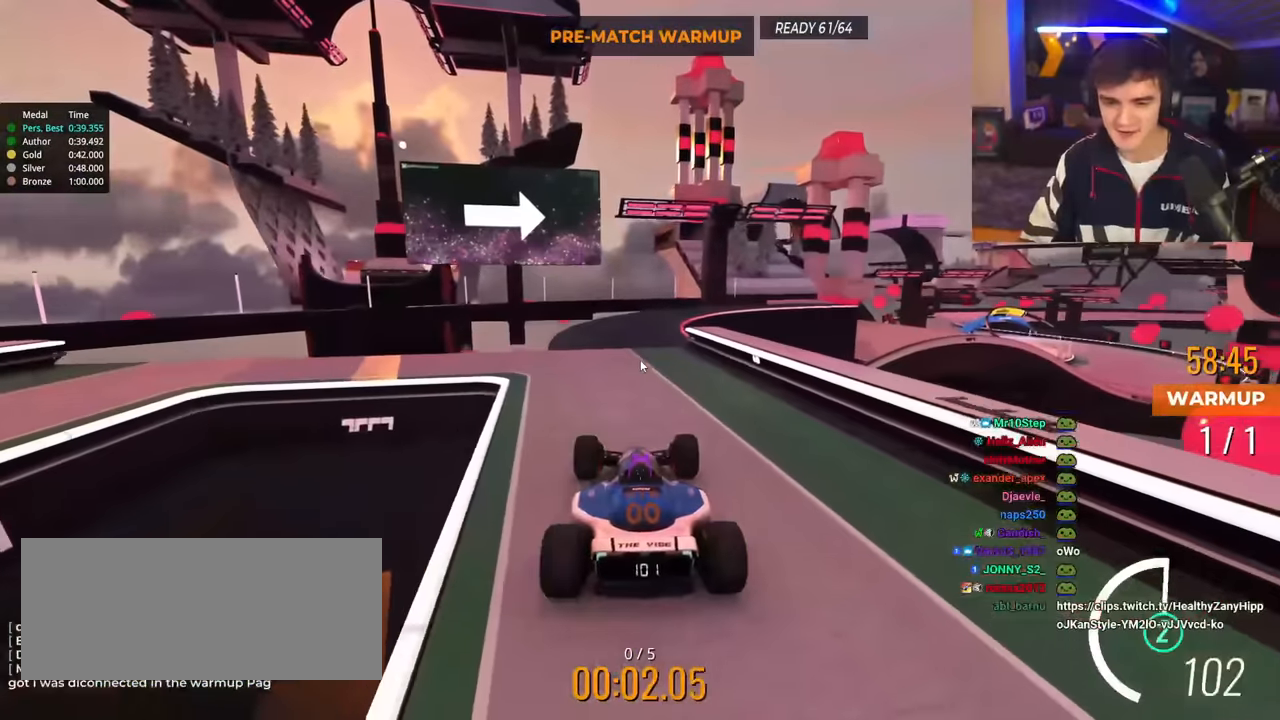
{"keys": ["up"], "events": [[50, "right", "up"]]}
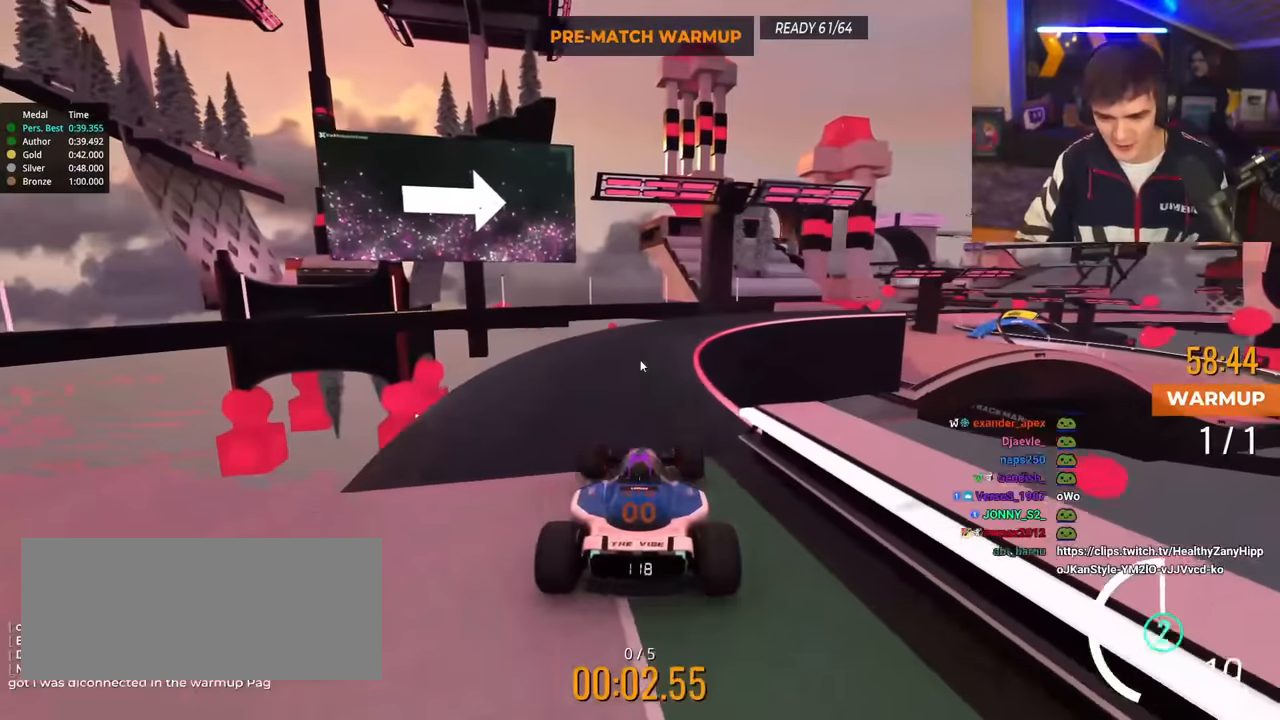
{"keys": ["up"], "events": [[117, "right", "down"], [200, "right", "up"], [351, "right", "down"], [484, "right", "up"]]}
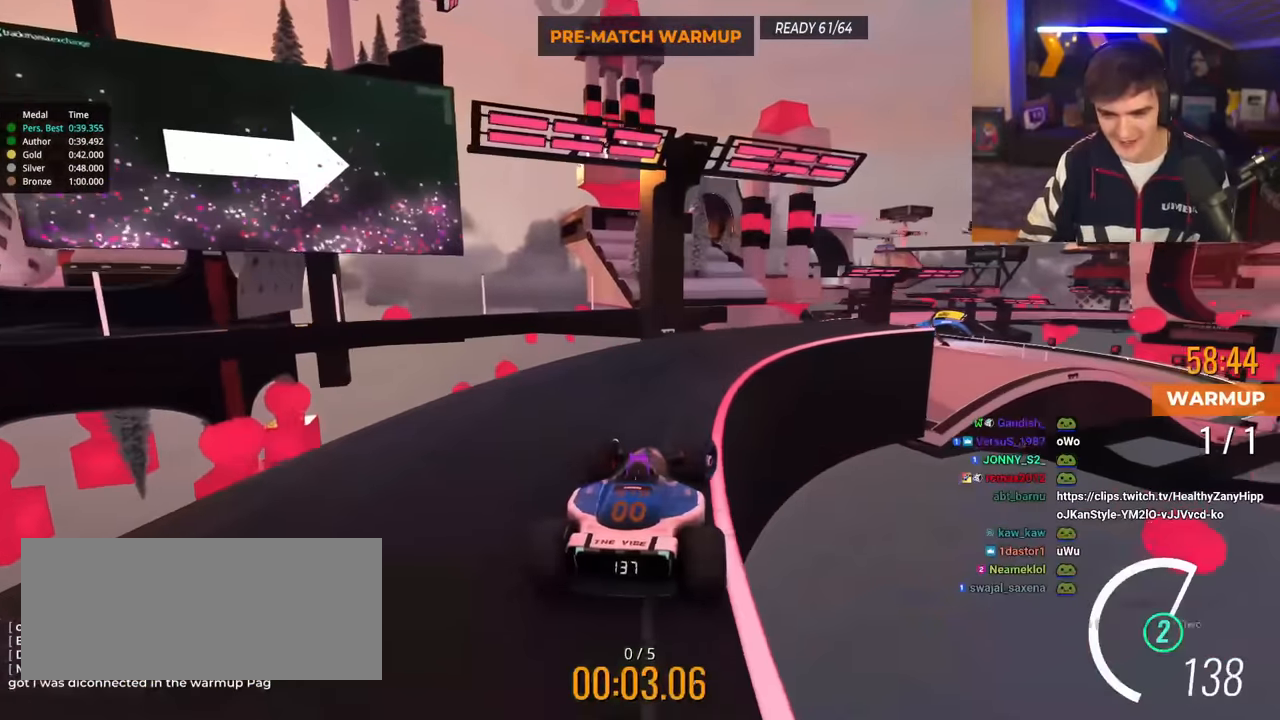
{"keys": ["right", "up"], "events": [[83, "right", "down"]]}
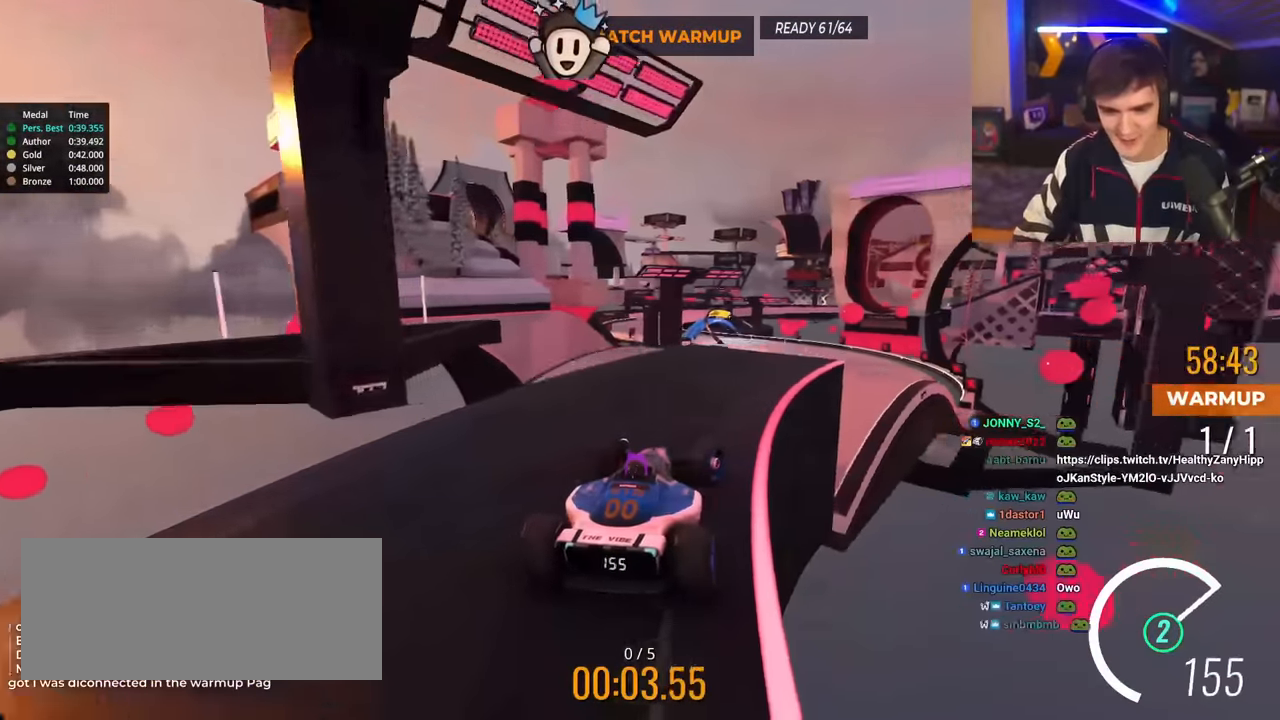
{"keys": ["up"], "events": [[84, "right", "up"], [184, "left", "down"], [234, "left", "up"]]}
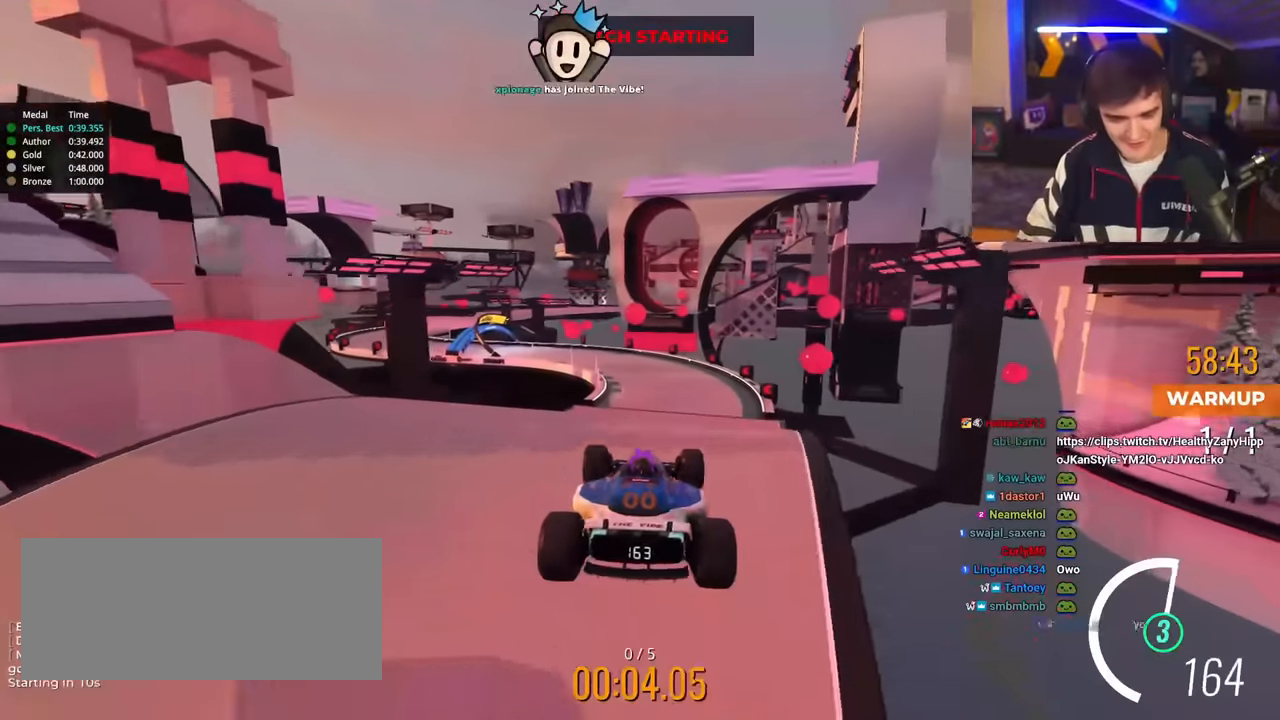
{"keys": ["up"], "events": []}
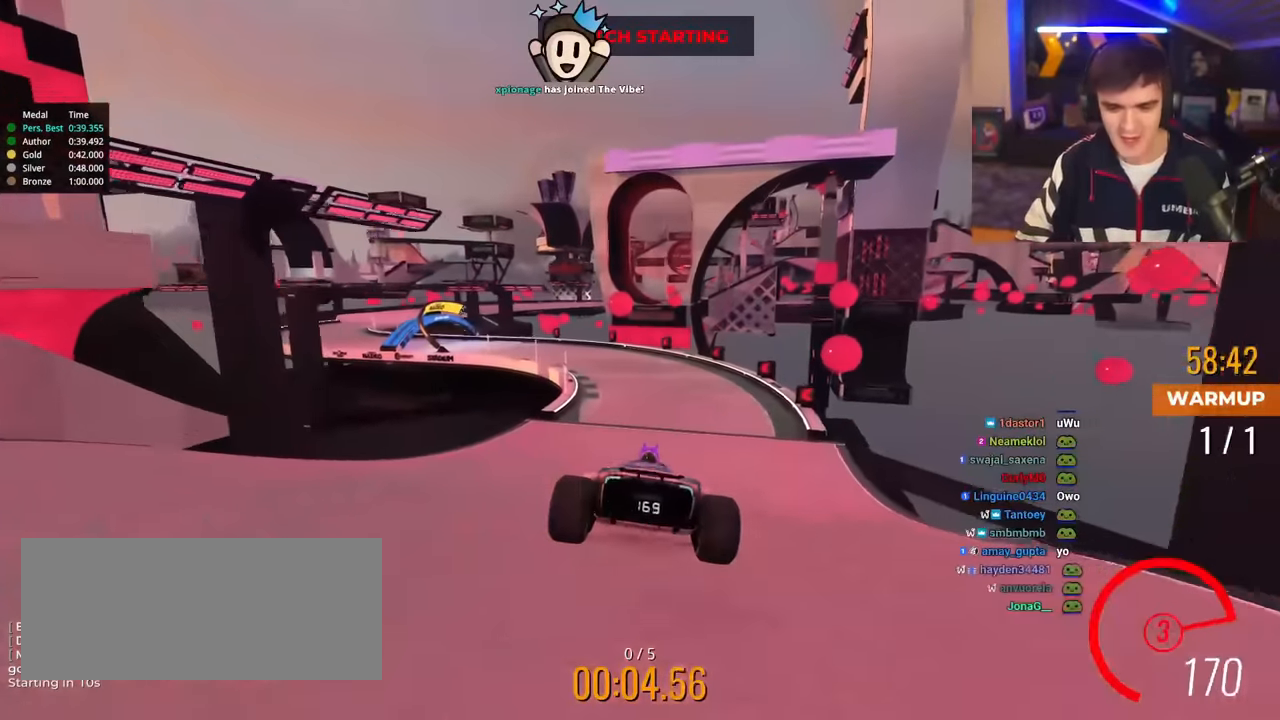
{"keys": ["up"], "events": []}
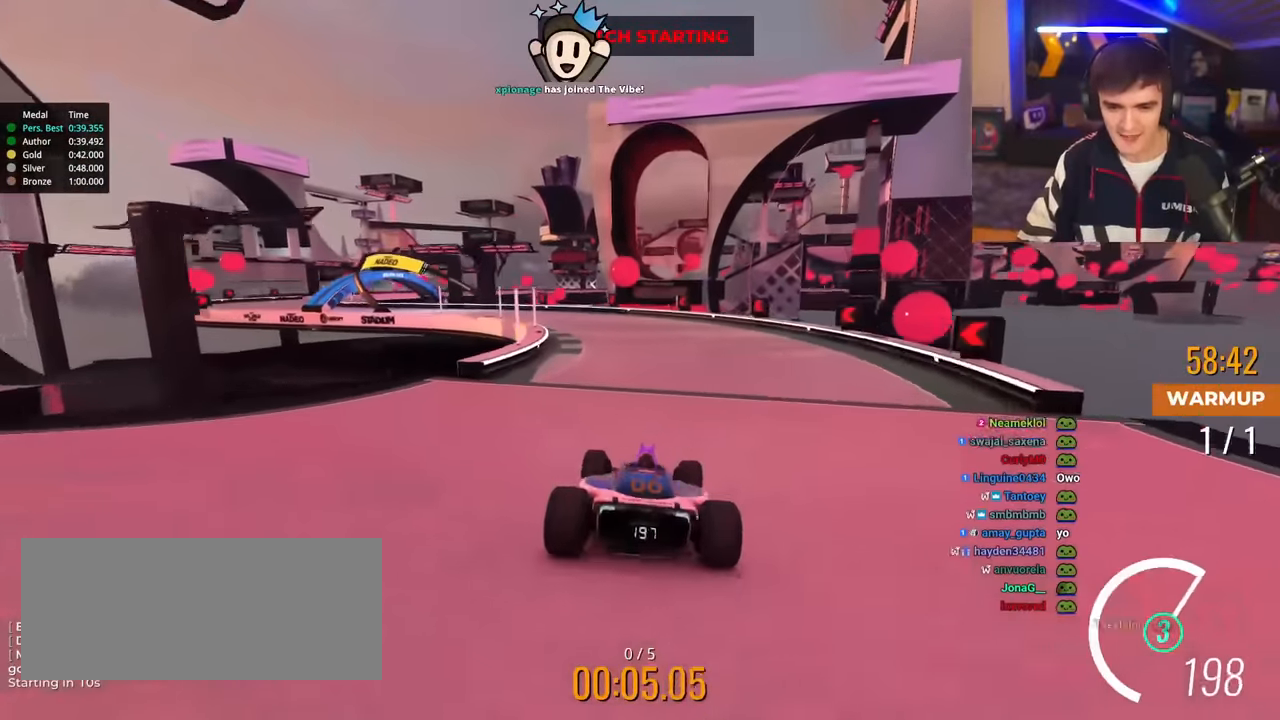
{"keys": ["left", "up"], "events": [[83, "left", "down"], [233, "left", "up"], [283, "left", "down"]]}
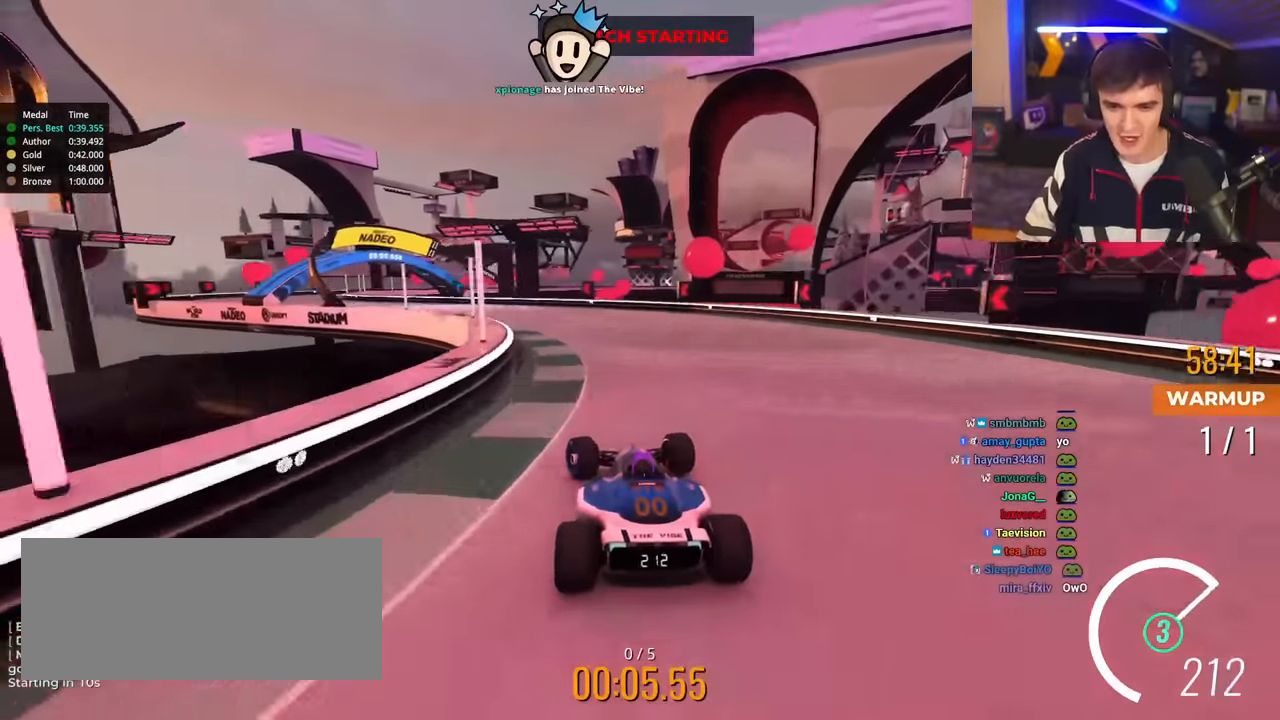
{"keys": ["left", "up"], "events": [[150, "left", "up"], [200, "left", "down"]]}
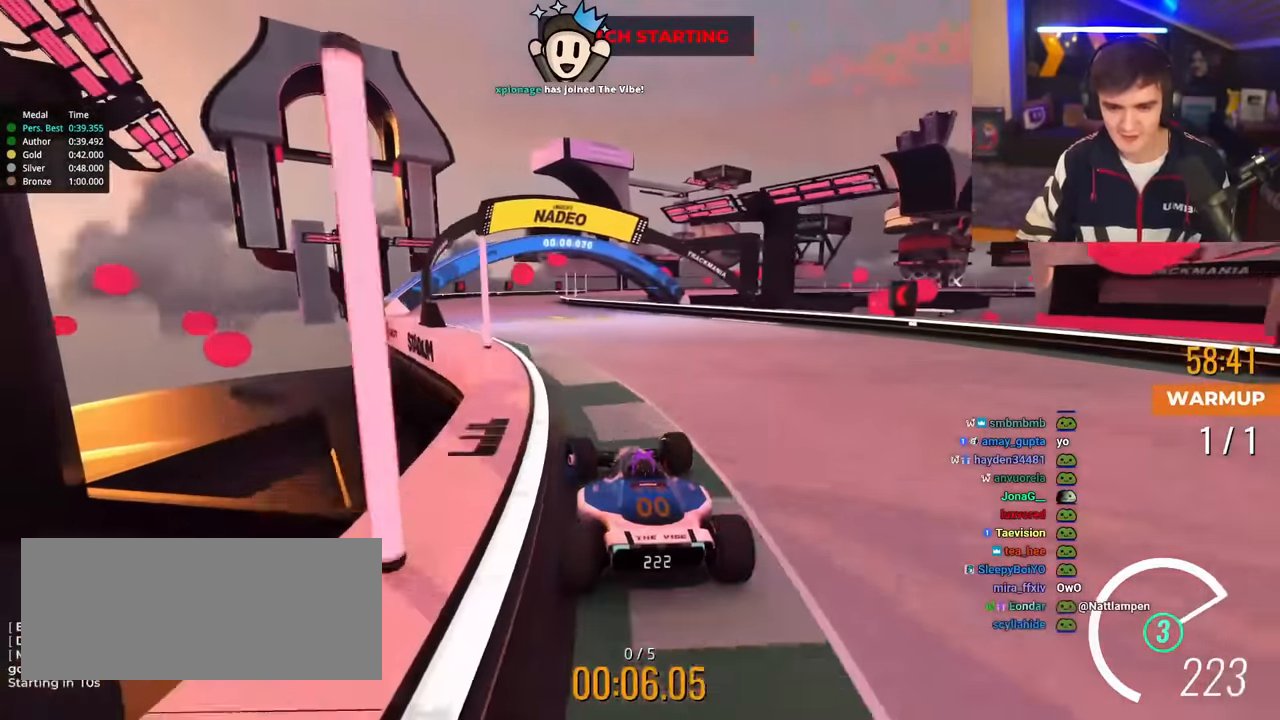
{"keys": ["right", "up"], "events": [[217, "left", "up"], [317, "right", "down"]]}
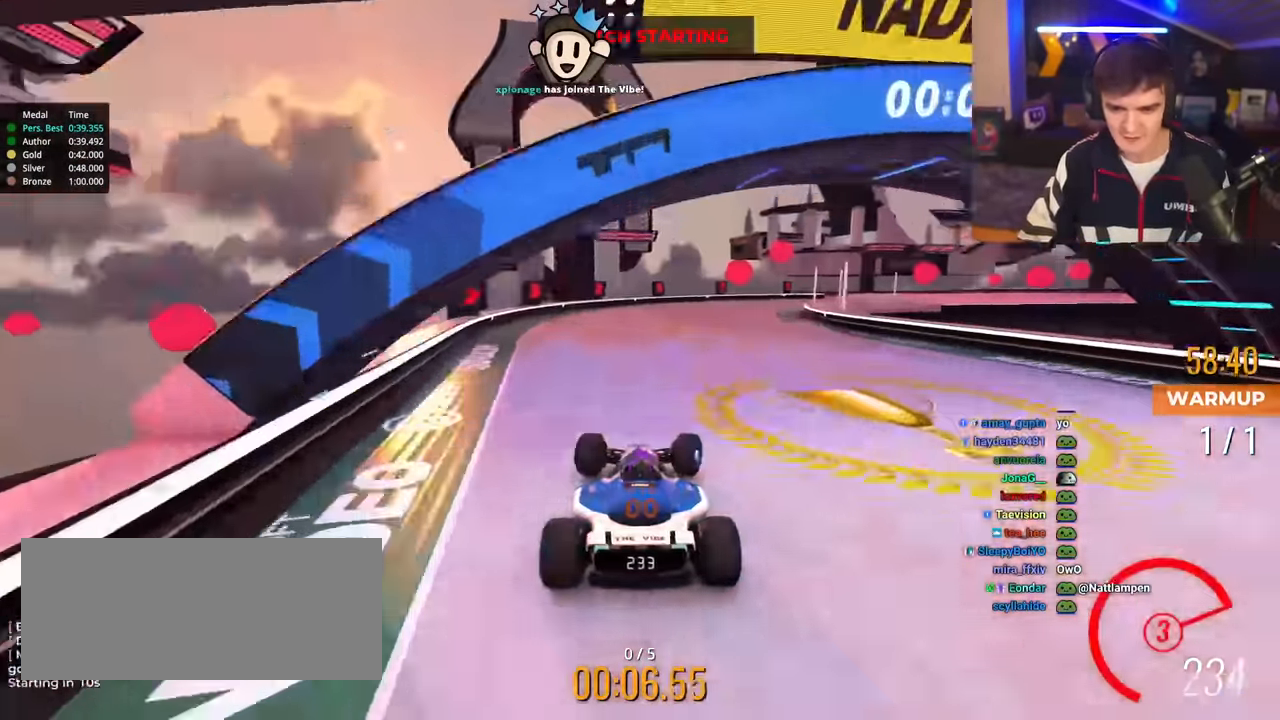
{"keys": ["right", "up"], "events": []}